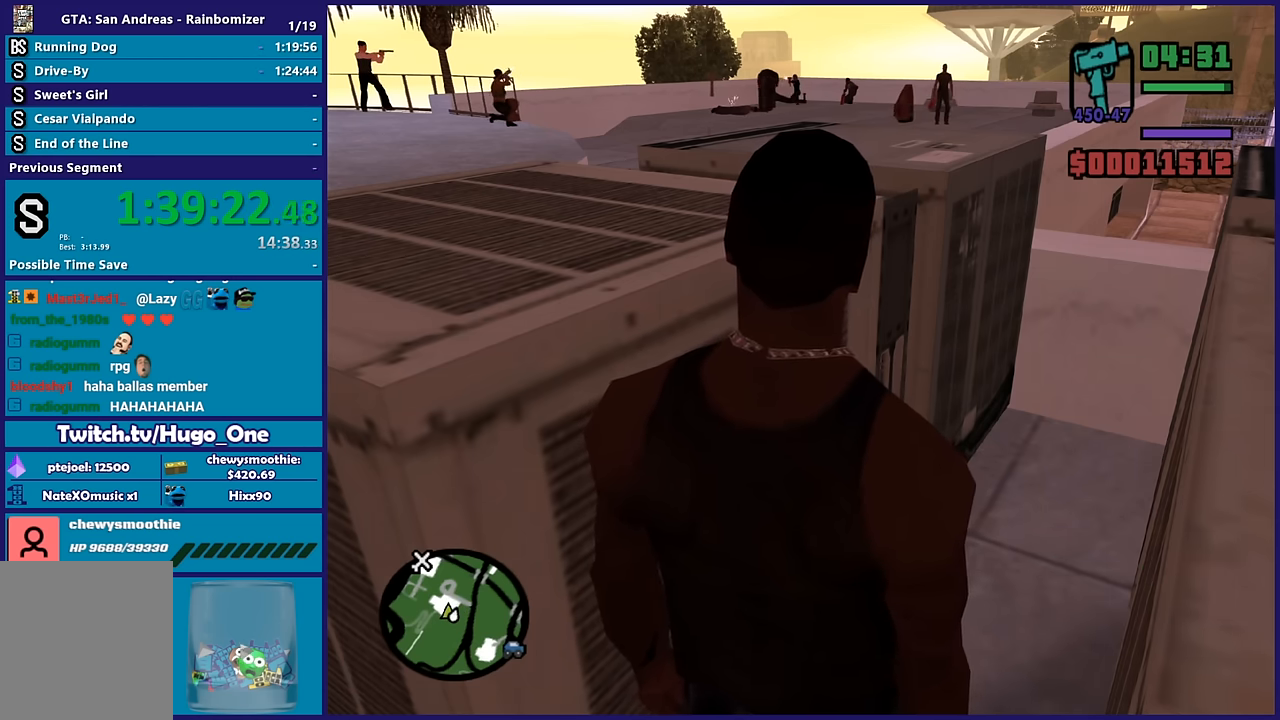
Gameplay with a controller (Xbox layout); each line is a JSON object with the inputs held at the frame after it. "events" lists button and stick changes between this image and that frame as [ms after this image, input, new state], when the widget could be followed in between.
{"buttons": [], "left_stick": "center", "right_stick": "up-left", "events": [[67, "right_stick", "down-left"], [383, "right_stick", "up-left"]]}
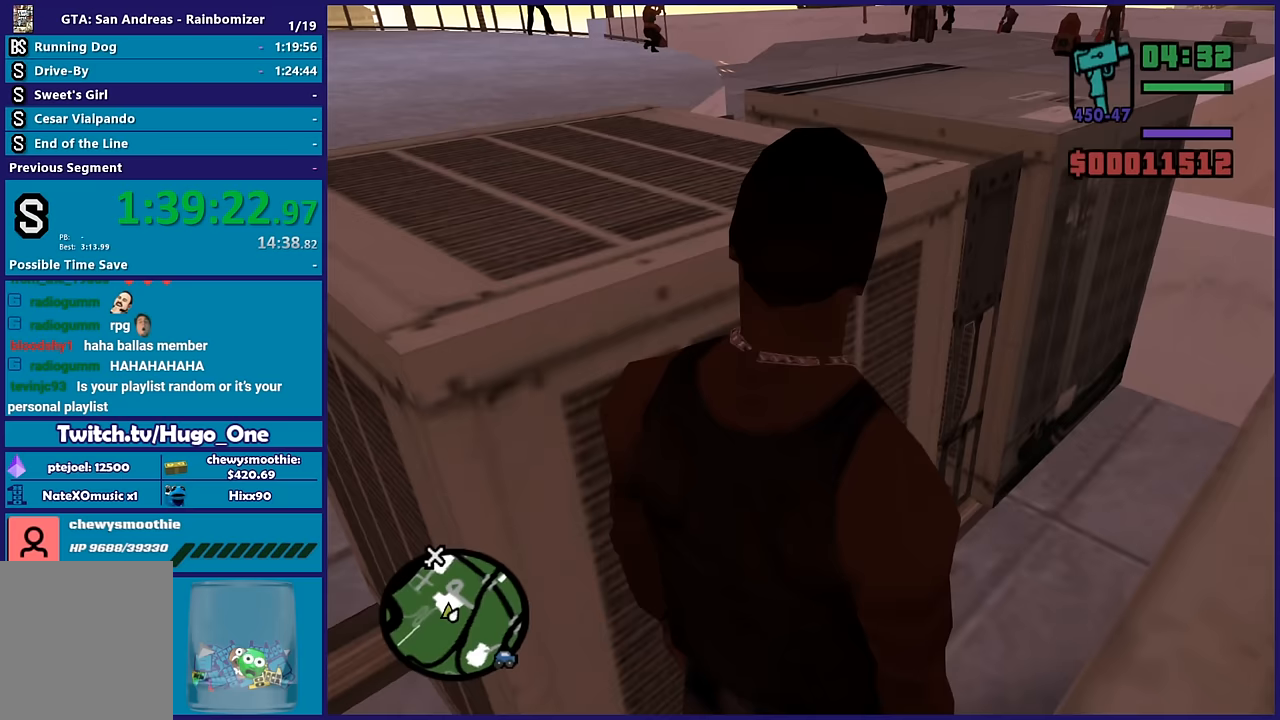
{"buttons": [], "left_stick": "center", "right_stick": "center", "events": [[267, "right_stick", "center"]]}
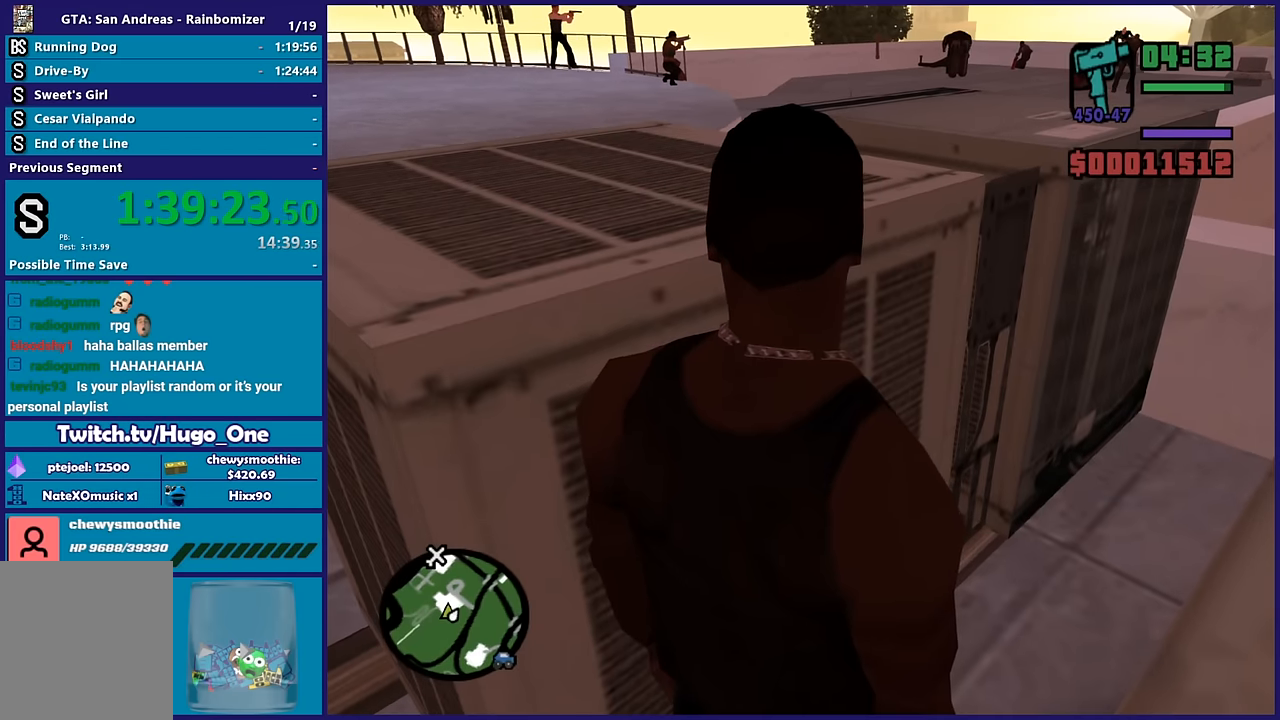
{"buttons": [], "left_stick": "center", "right_stick": "center", "events": []}
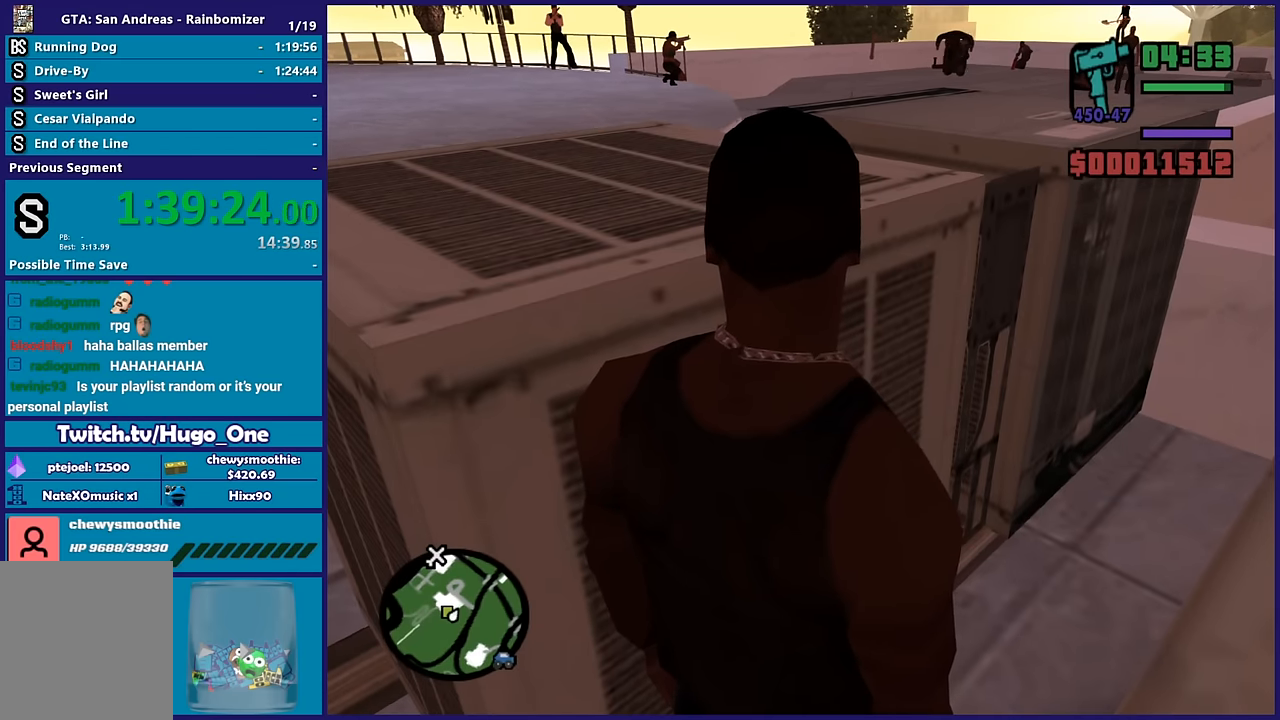
{"buttons": [], "left_stick": "center", "right_stick": "center", "events": []}
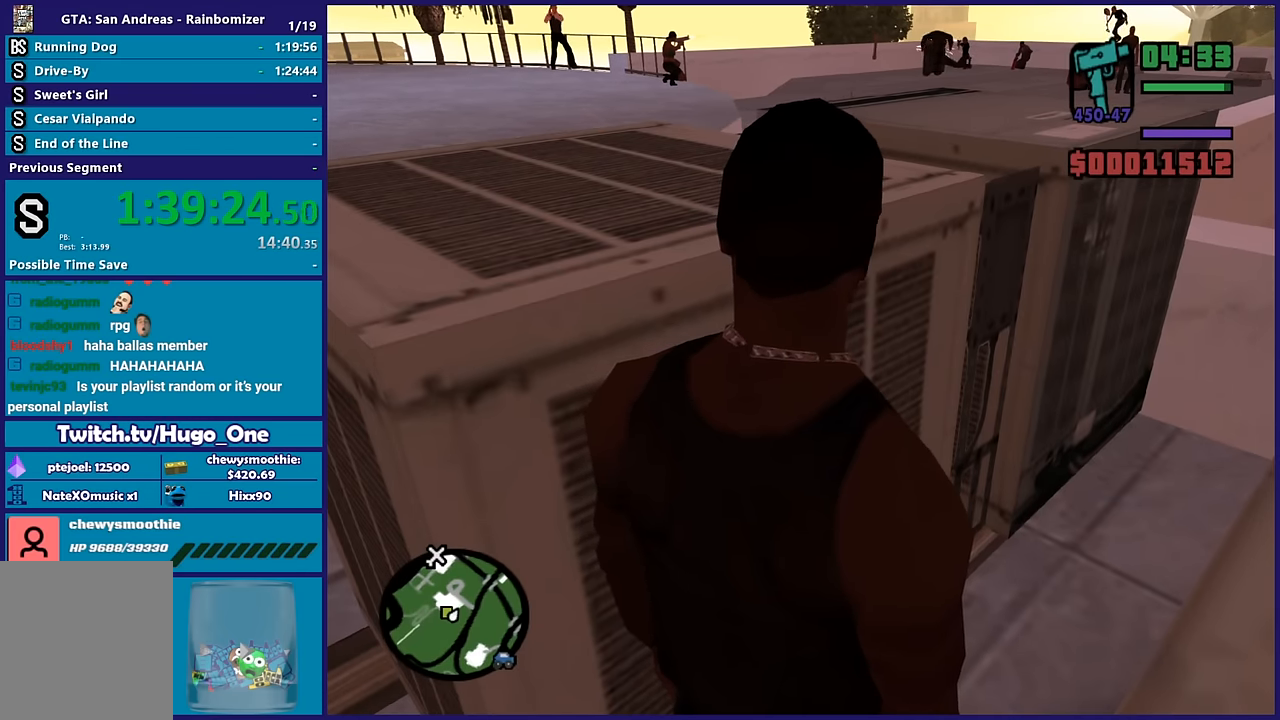
{"buttons": [], "left_stick": "center", "right_stick": "center", "events": [[167, "right_stick", "right"], [333, "right_stick", "center"]]}
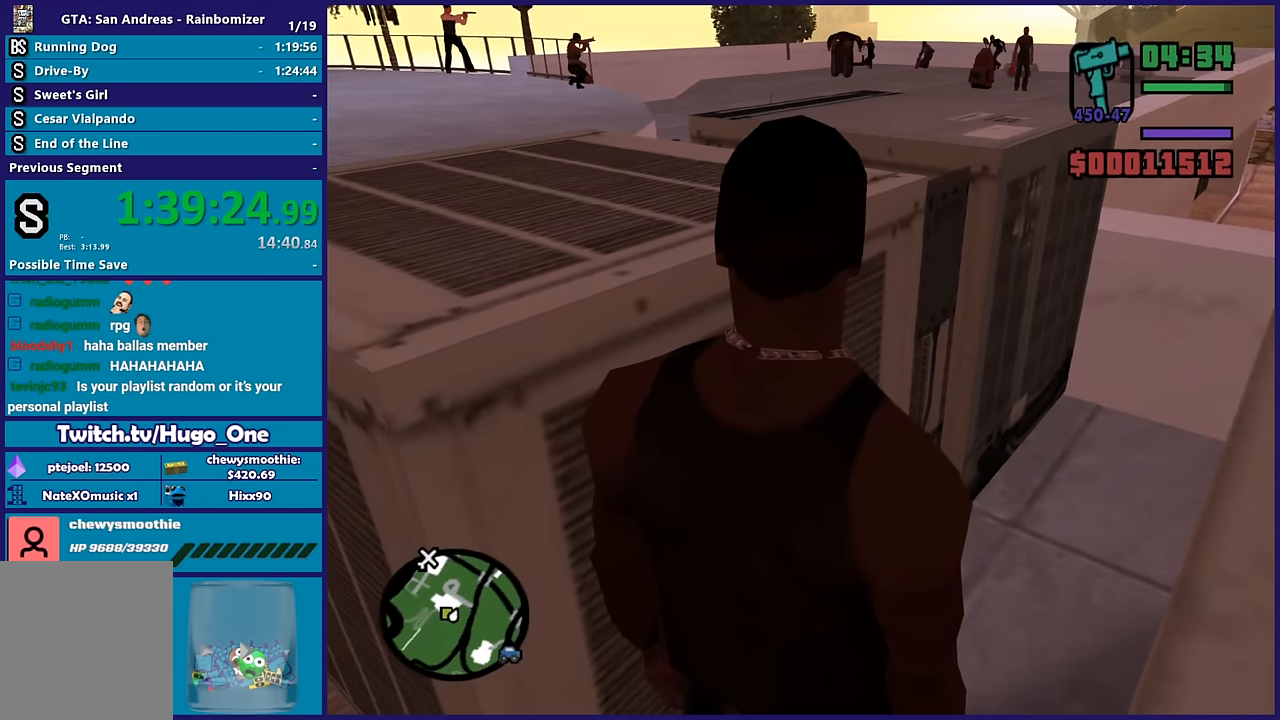
{"buttons": [], "left_stick": "center", "right_stick": "right", "events": [[67, "right_stick", "right"]]}
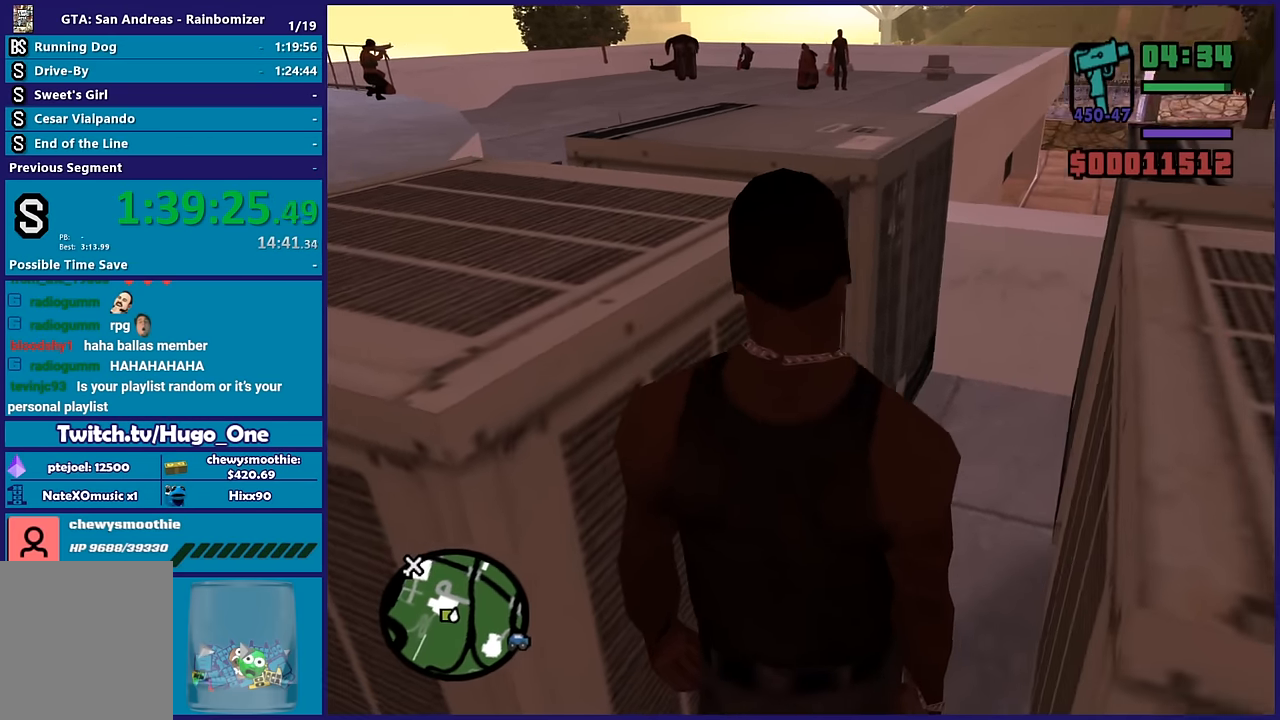
{"buttons": [], "left_stick": "center", "right_stick": "center", "events": [[83, "right_stick", "center"]]}
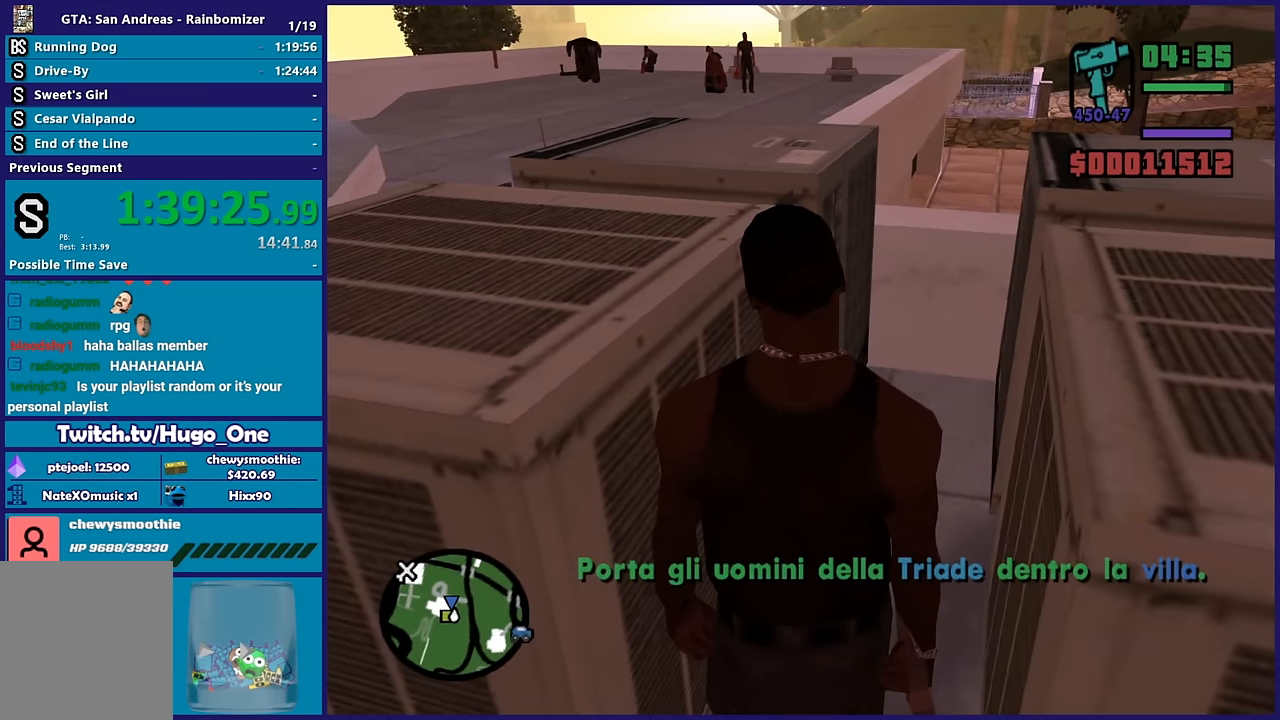
{"buttons": [], "left_stick": "center", "right_stick": "center", "events": []}
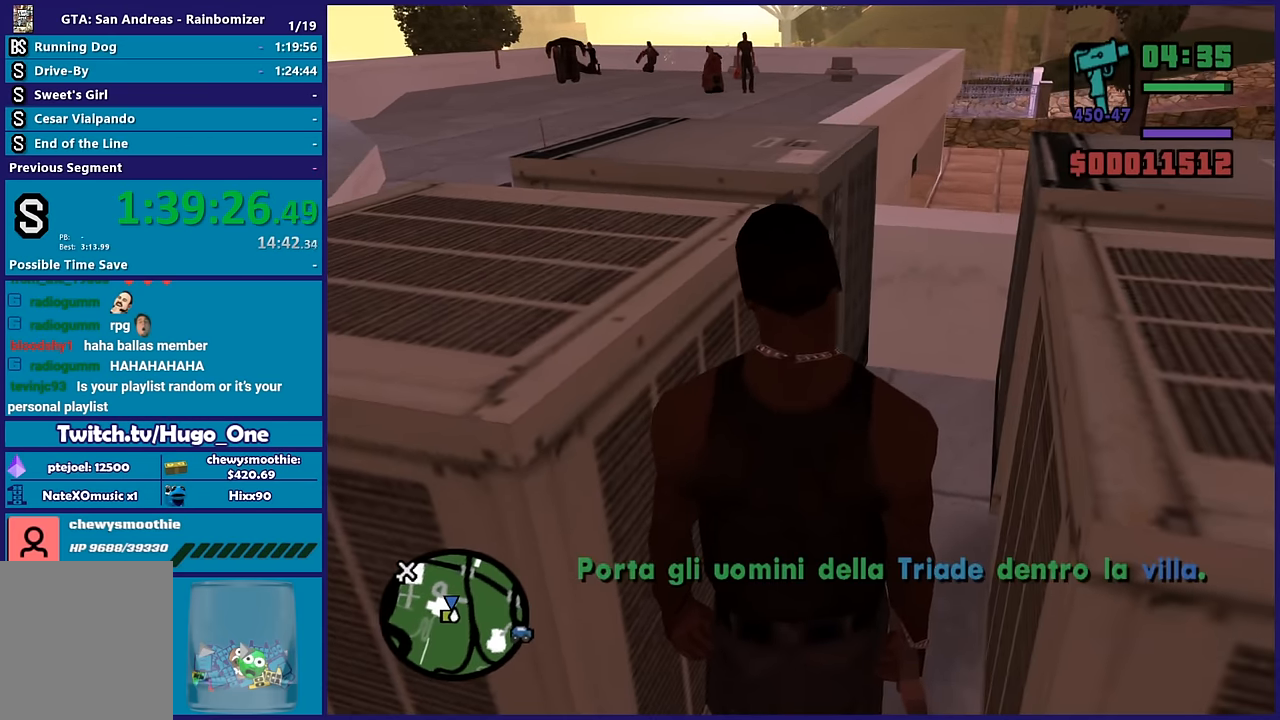
{"buttons": [], "left_stick": "center", "right_stick": "center", "events": [[50, "right_stick", "down-right"], [133, "left_stick", "up"], [367, "left_stick", "center"], [383, "right_stick", "center"]]}
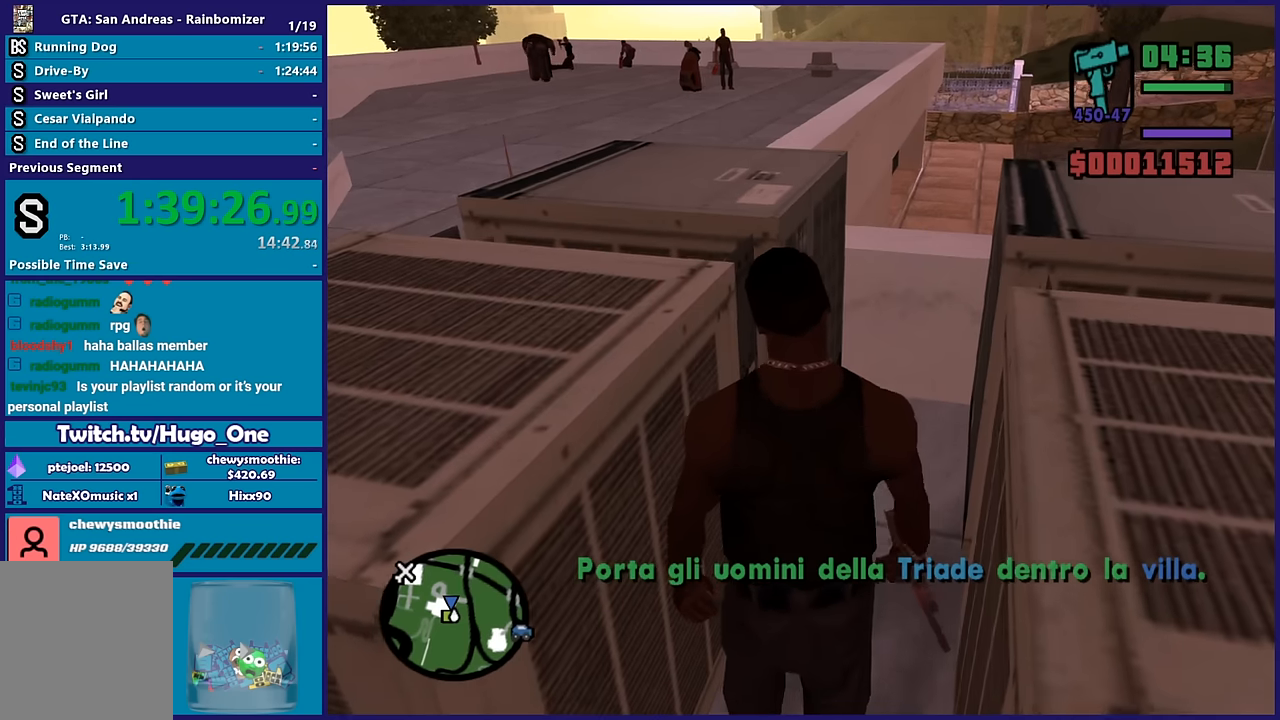
{"buttons": [], "left_stick": "center", "right_stick": "center", "events": []}
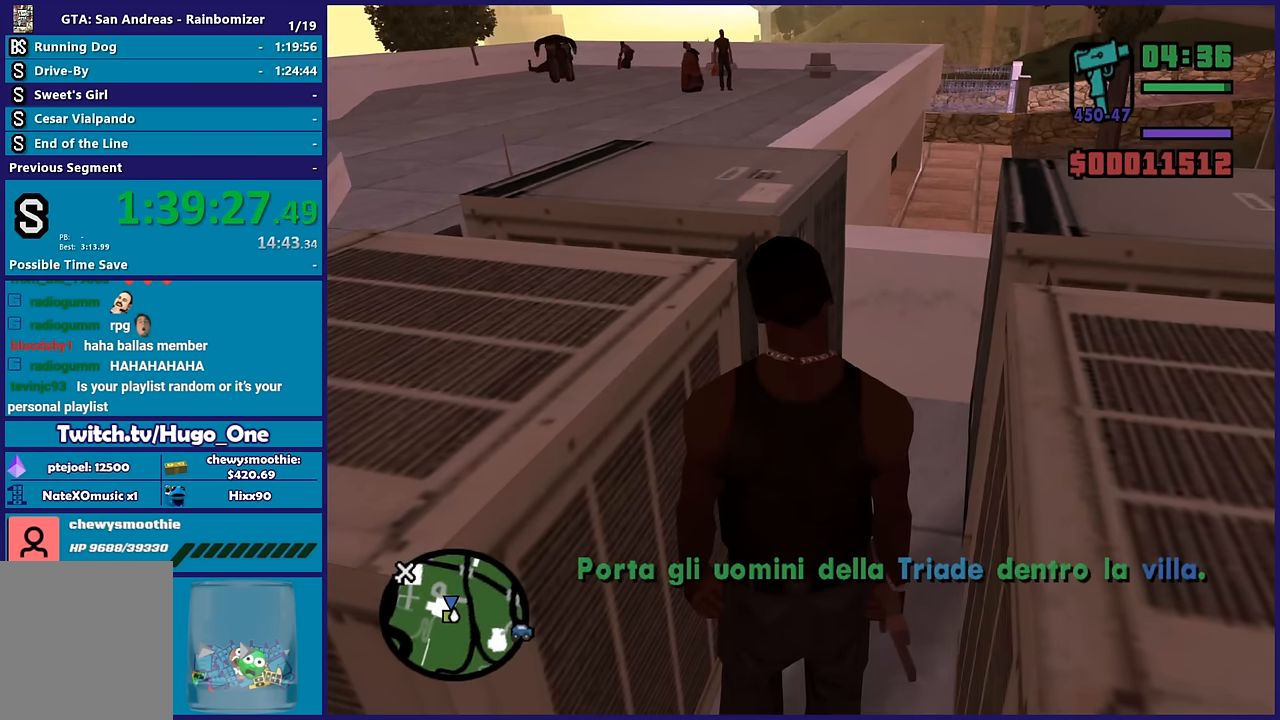
{"buttons": [], "left_stick": "center", "right_stick": "center", "events": []}
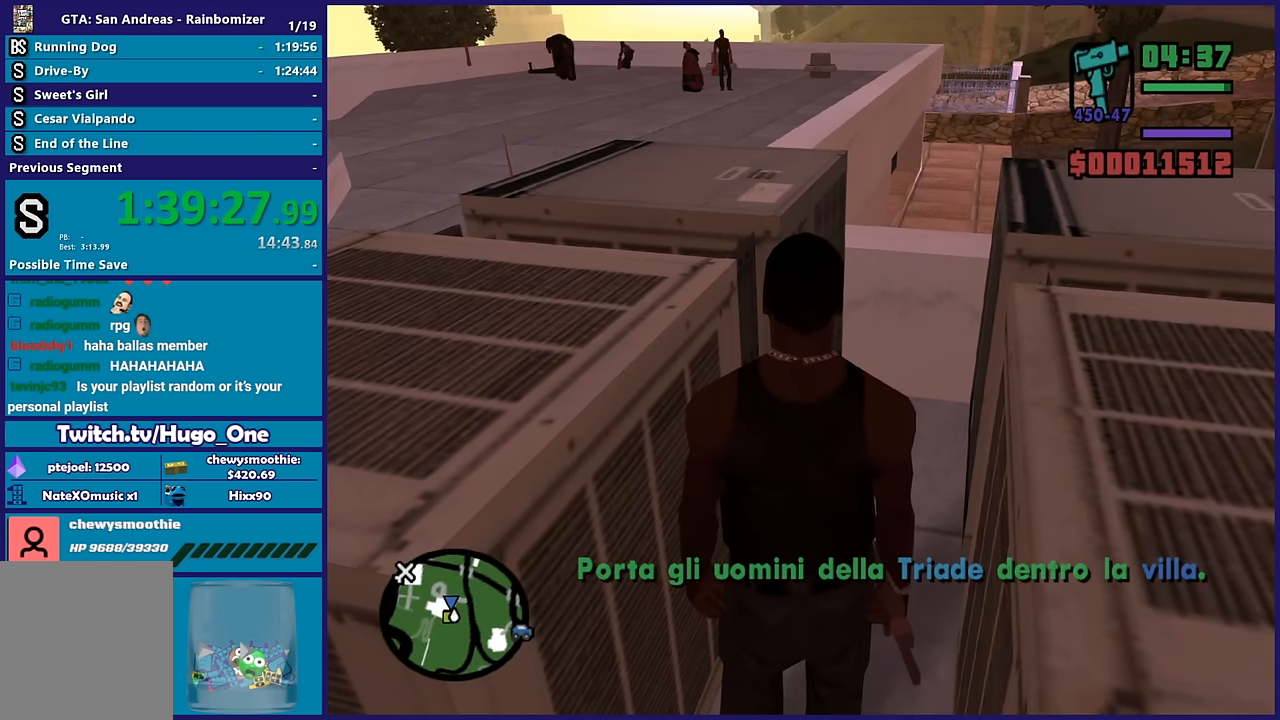
{"buttons": [], "left_stick": "up-right", "right_stick": "center", "events": [[67, "right_stick", "down-right"], [183, "left_stick", "up"], [350, "right_stick", "center"], [450, "left_stick", "up-right"]]}
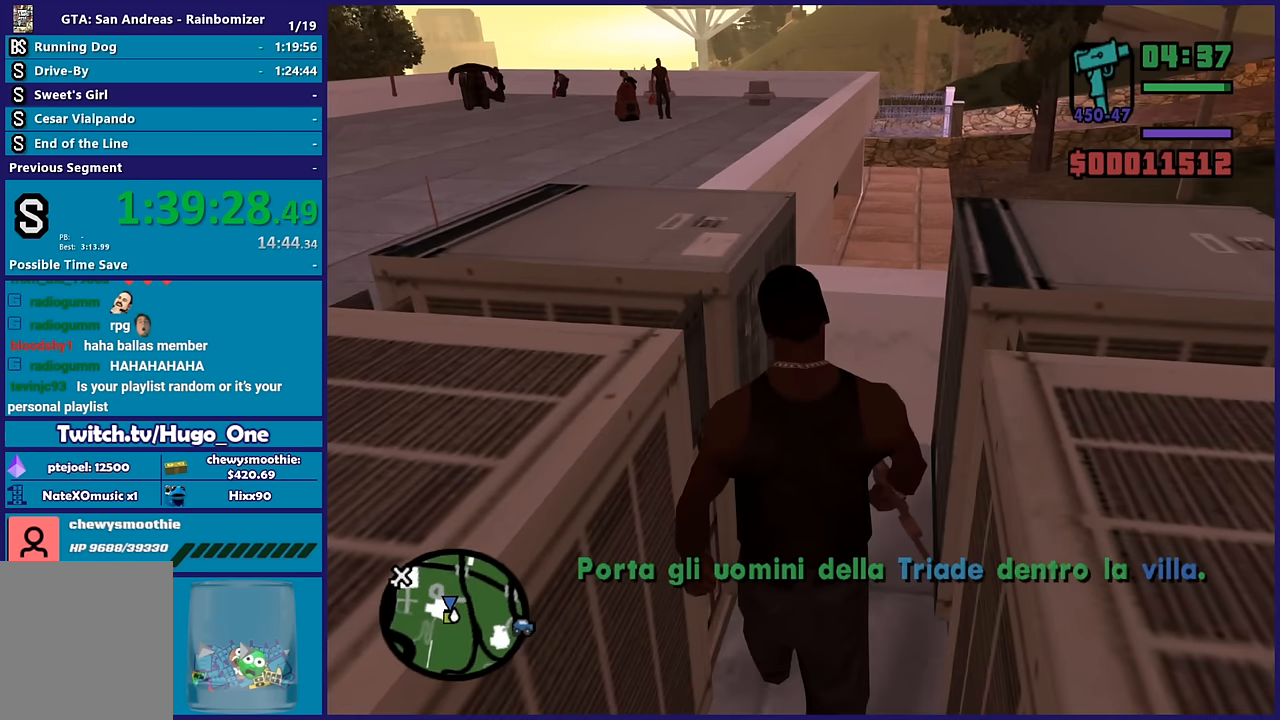
{"buttons": [], "left_stick": "up", "right_stick": "center", "events": [[83, "left_stick", "up"]]}
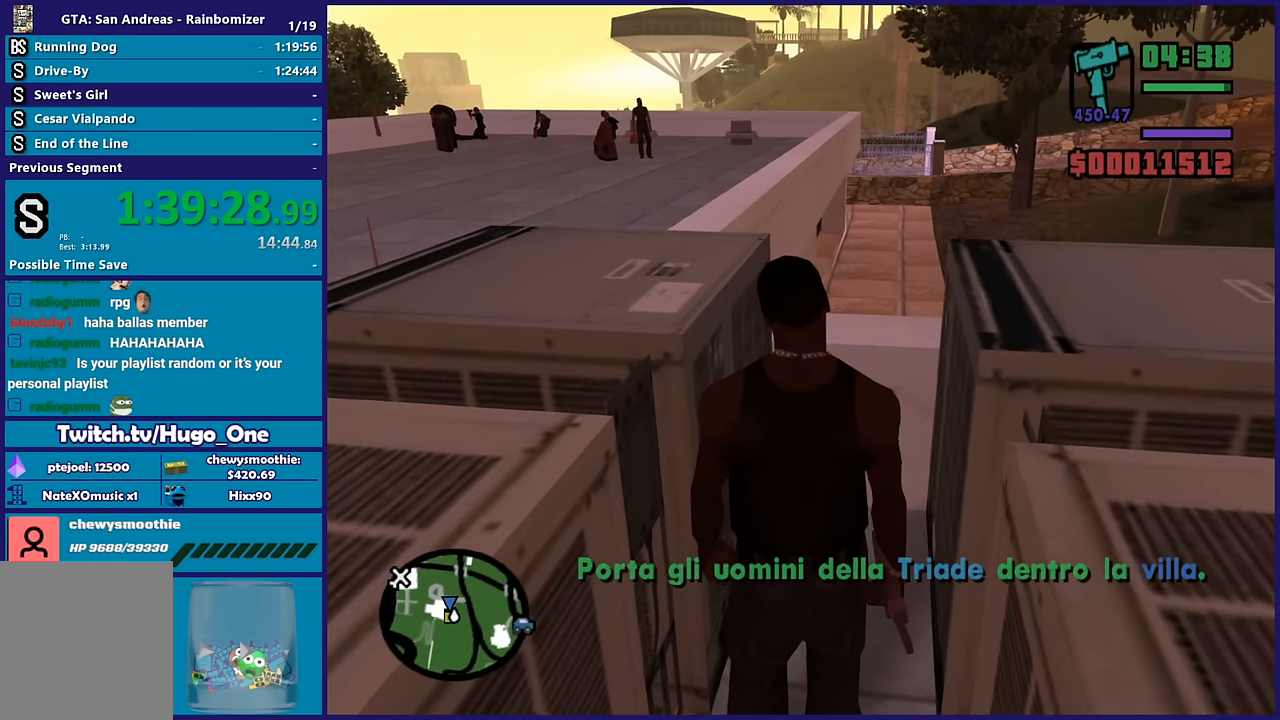
{"buttons": ["A"], "left_stick": "up", "right_stick": "center", "events": [[50, "X", "down"], [250, "X", "up"], [433, "A", "down"]]}
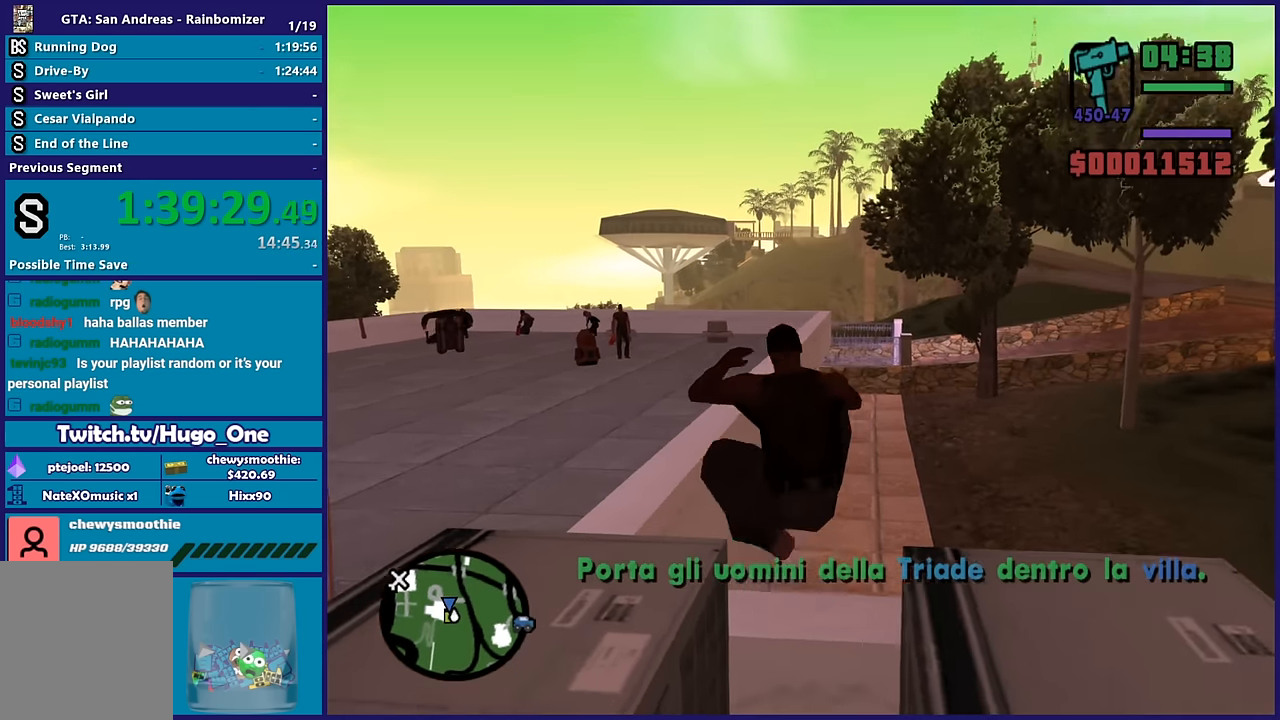
{"buttons": [], "left_stick": "up", "right_stick": "center", "events": [[67, "A", "up"], [150, "A", "down"], [283, "A", "up"], [350, "A", "down"], [467, "A", "up"]]}
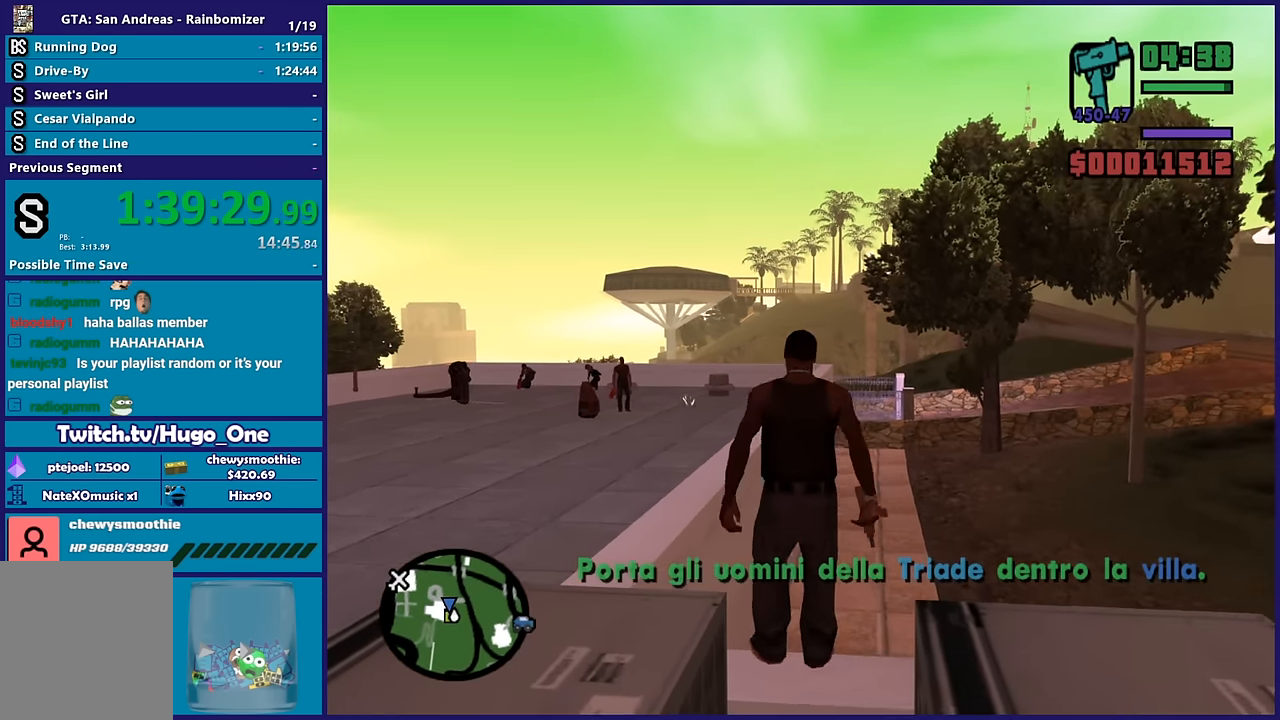
{"buttons": [], "left_stick": "up", "right_stick": "center", "events": [[50, "A", "down"], [183, "A", "up"], [267, "A", "down"], [383, "A", "up"]]}
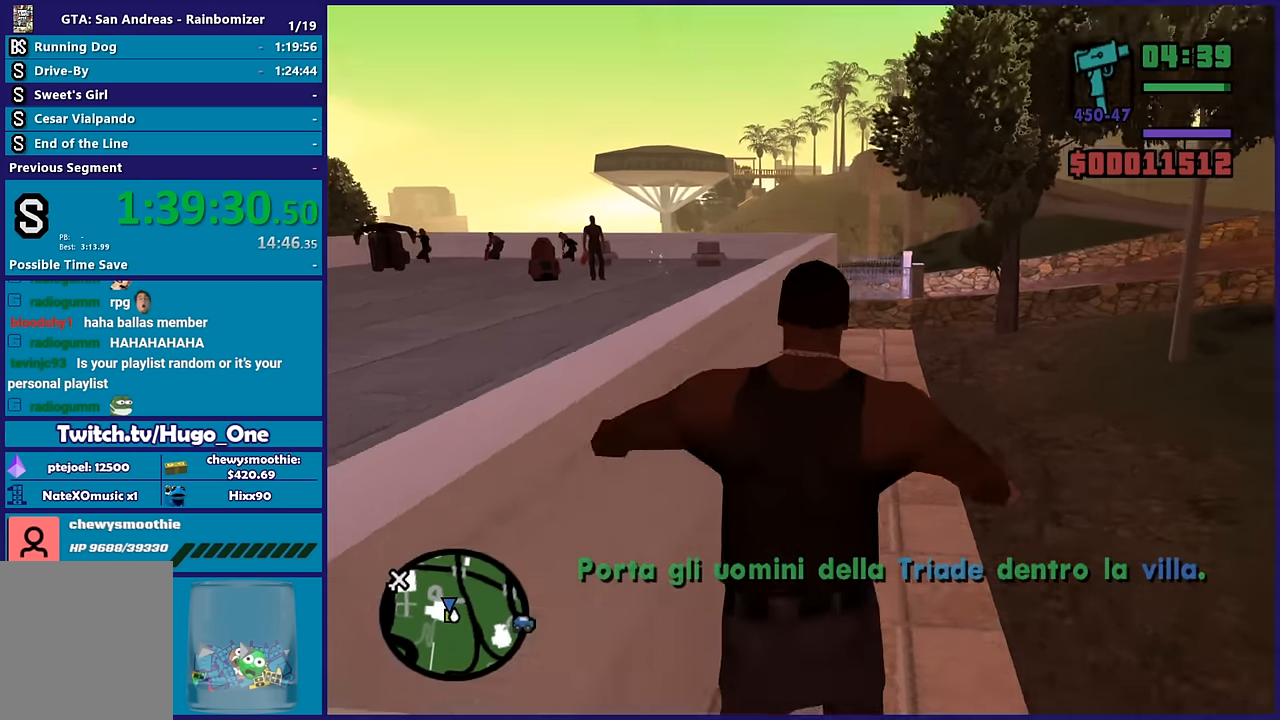
{"buttons": [], "left_stick": "up", "right_stick": "center", "events": [[100, "right_stick", "up-right"], [284, "right_stick", "center"], [384, "A", "down"], [500, "A", "up"]]}
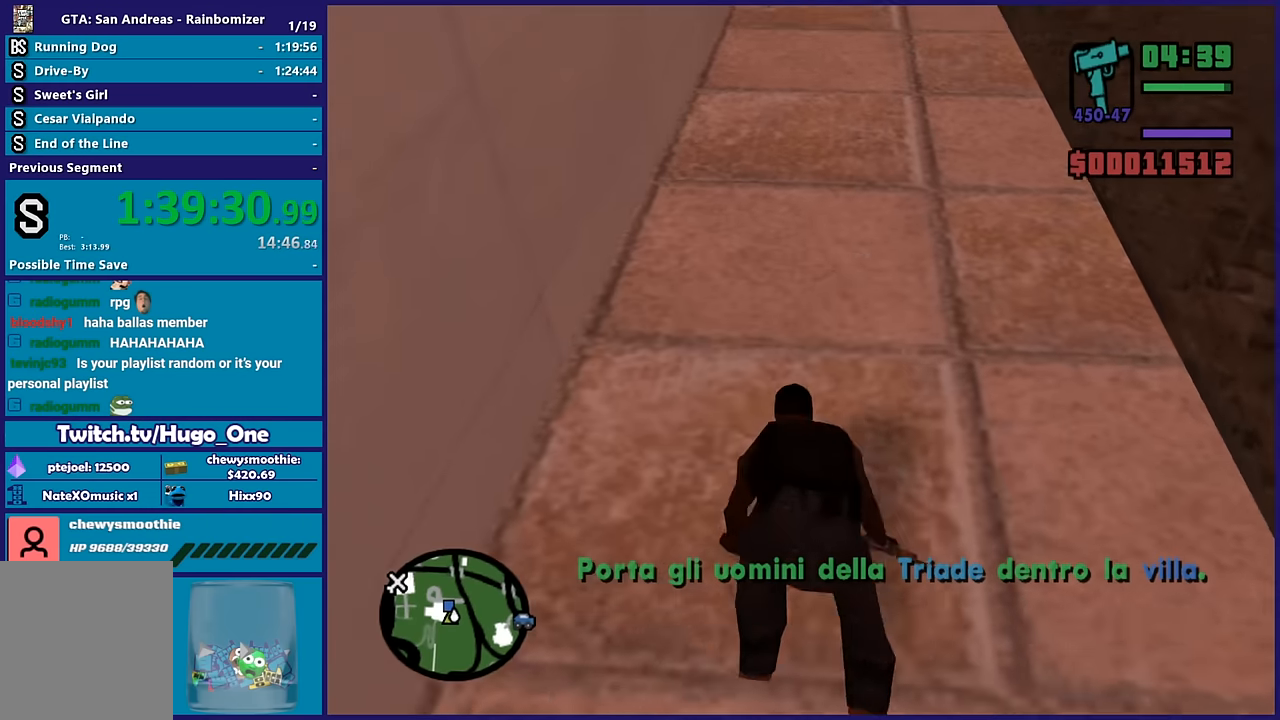
{"buttons": [], "left_stick": "up-right", "right_stick": "center", "events": [[84, "A", "down"], [217, "A", "up"], [317, "A", "down"], [434, "A", "up"], [450, "left_stick", "up-right"]]}
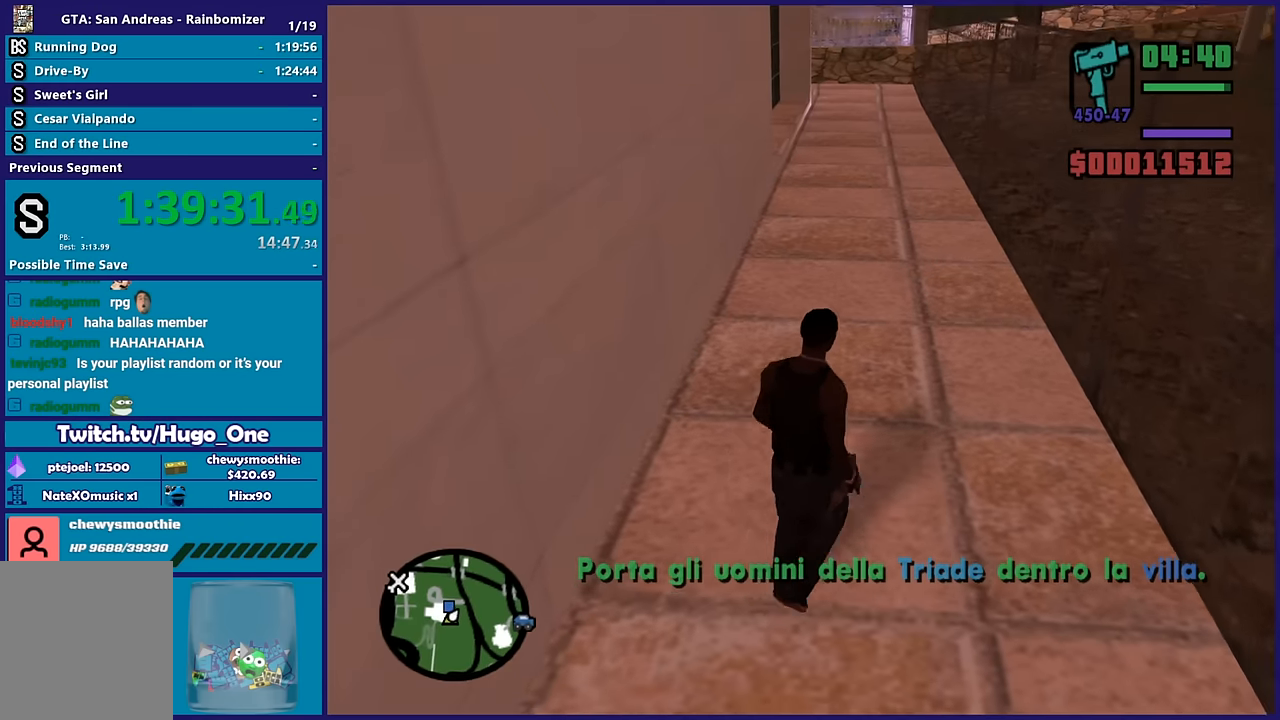
{"buttons": ["A"], "left_stick": "up-left", "right_stick": "center", "events": [[17, "A", "down"], [134, "left_stick", "up"], [150, "A", "up"], [217, "A", "down"], [334, "A", "up"], [434, "A", "down"], [450, "left_stick", "up-left"]]}
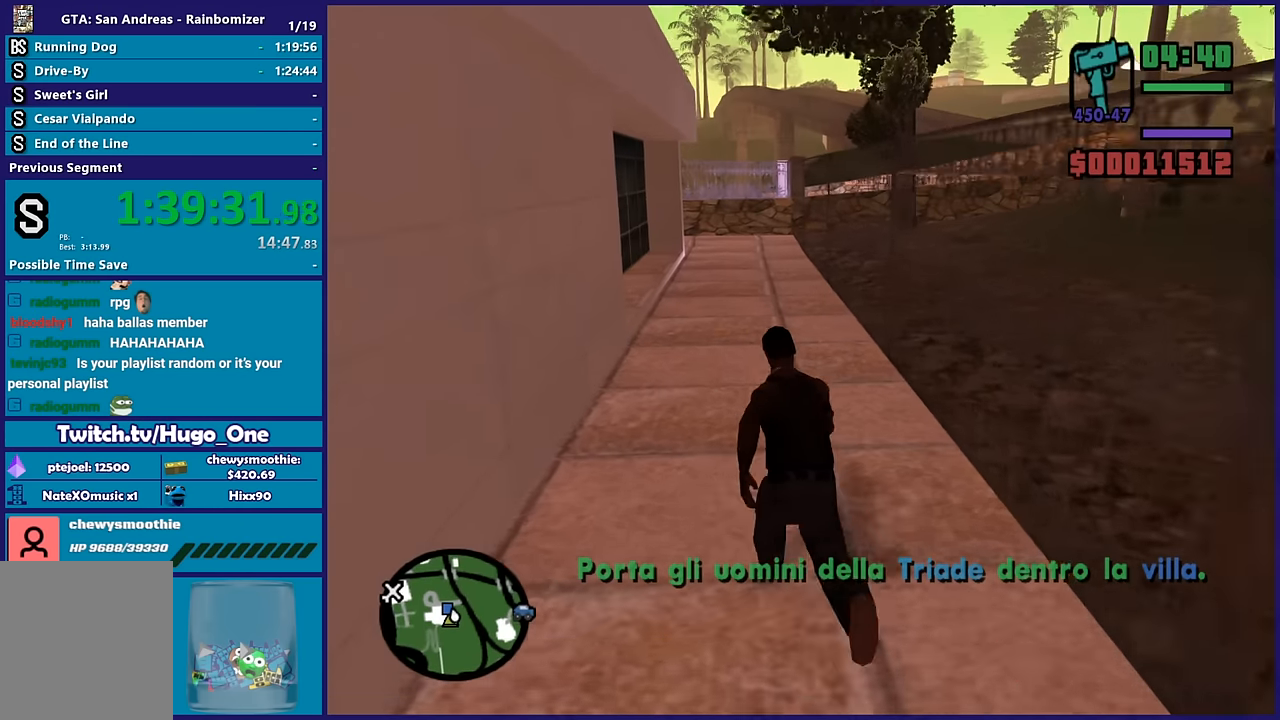
{"buttons": [], "left_stick": "up", "right_stick": "center", "events": [[34, "A", "up"], [67, "left_stick", "up"], [134, "A", "down"], [250, "A", "up"], [350, "A", "down"], [467, "A", "up"]]}
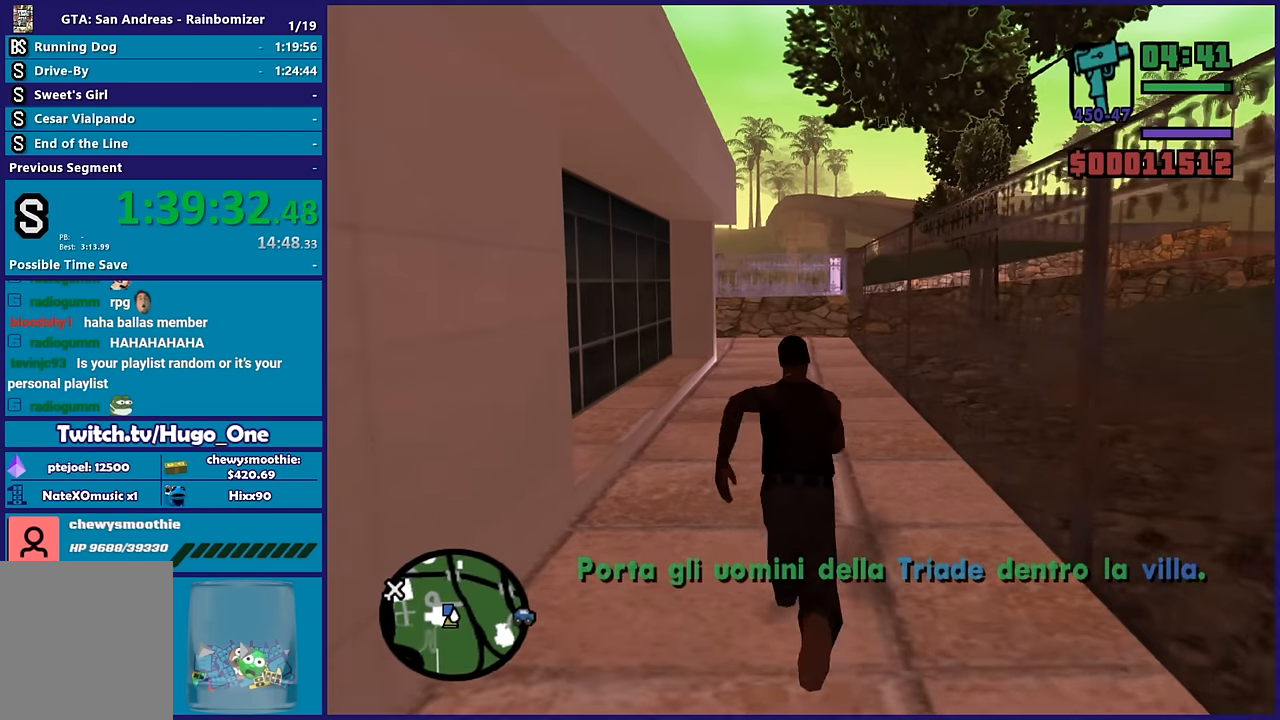
{"buttons": ["A"], "left_stick": "up", "right_stick": "center", "events": [[67, "A", "down"], [184, "A", "up"], [250, "A", "down"], [384, "A", "up"], [467, "A", "down"]]}
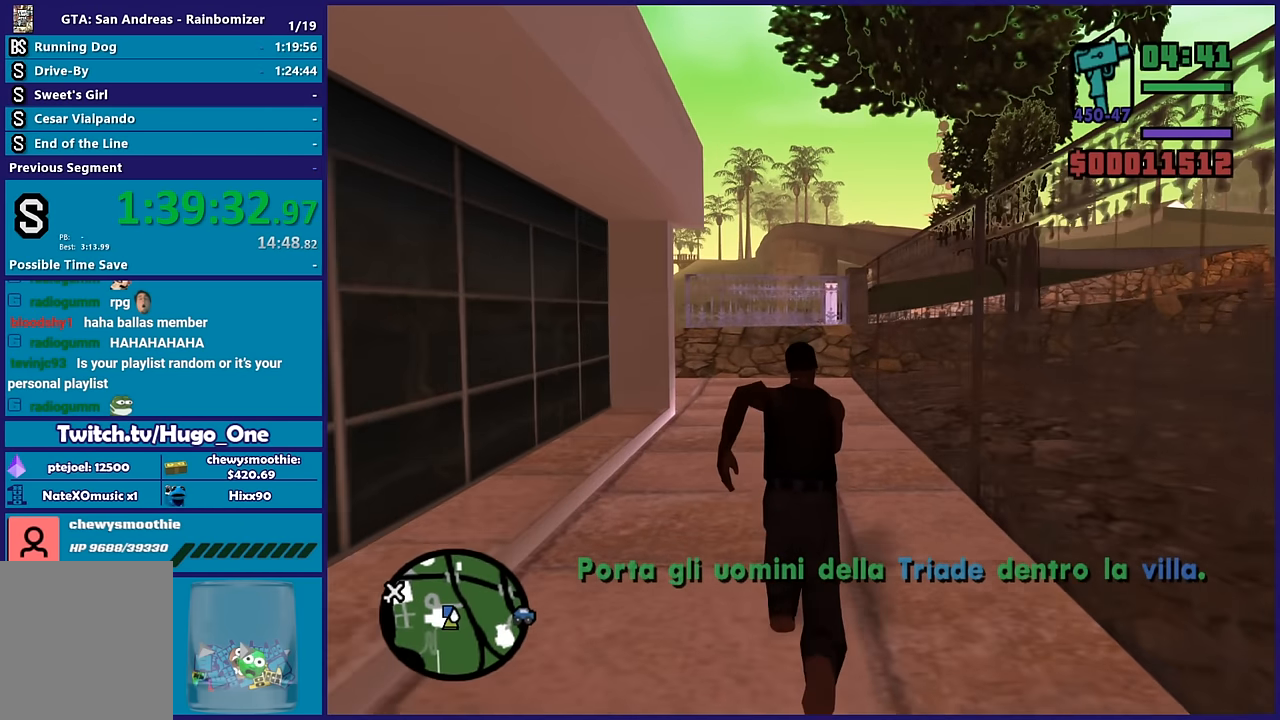
{"buttons": [], "left_stick": "up", "right_stick": "center", "events": [[67, "A", "up"], [167, "A", "down"], [267, "A", "up"], [384, "A", "down"], [467, "A", "up"]]}
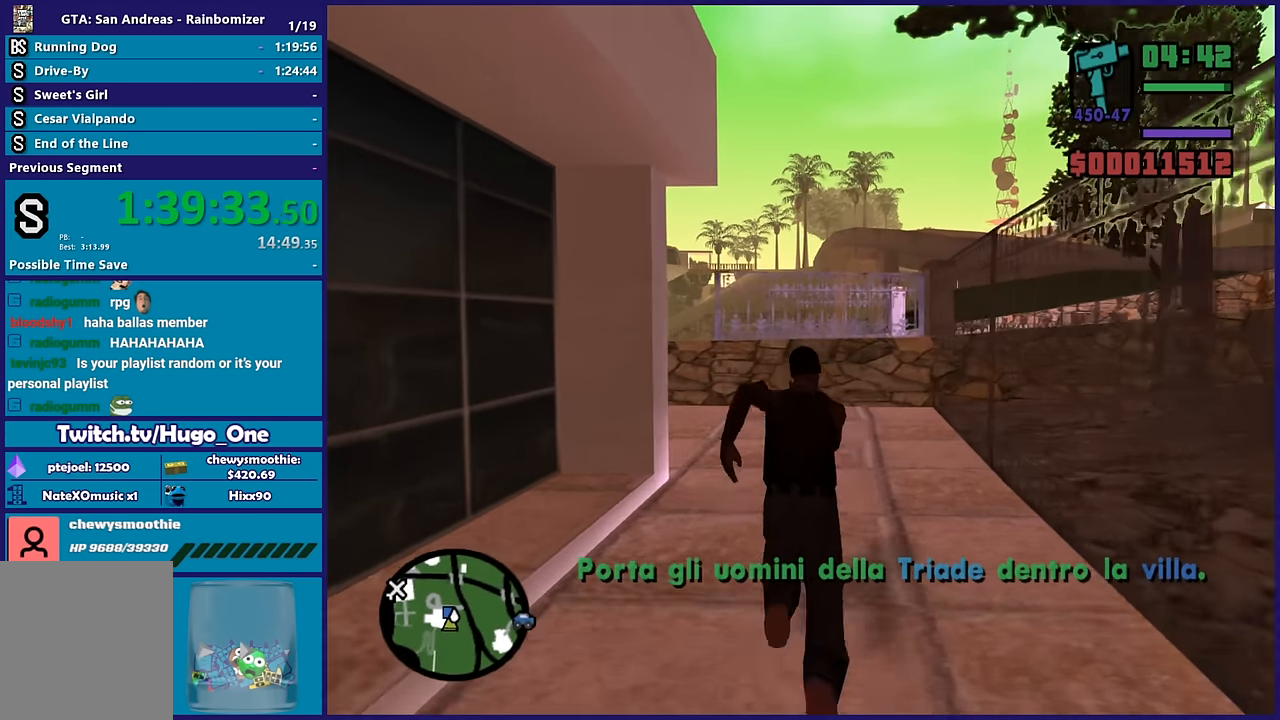
{"buttons": [], "left_stick": "up-left", "right_stick": "center", "events": [[67, "A", "down"], [167, "A", "up"], [267, "A", "down"], [367, "A", "up"], [484, "left_stick", "up-left"]]}
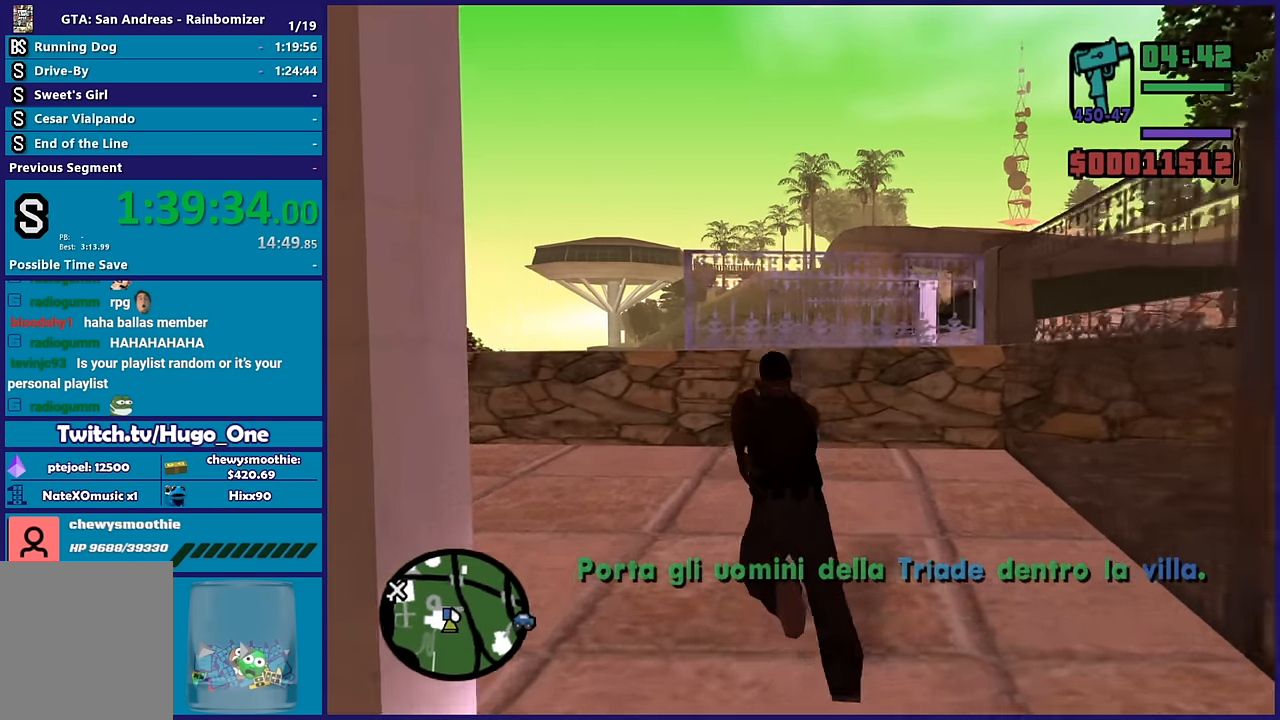
{"buttons": [], "left_stick": "up-left", "right_stick": "center", "events": [[50, "right_stick", "down-left"], [234, "right_stick", "center"]]}
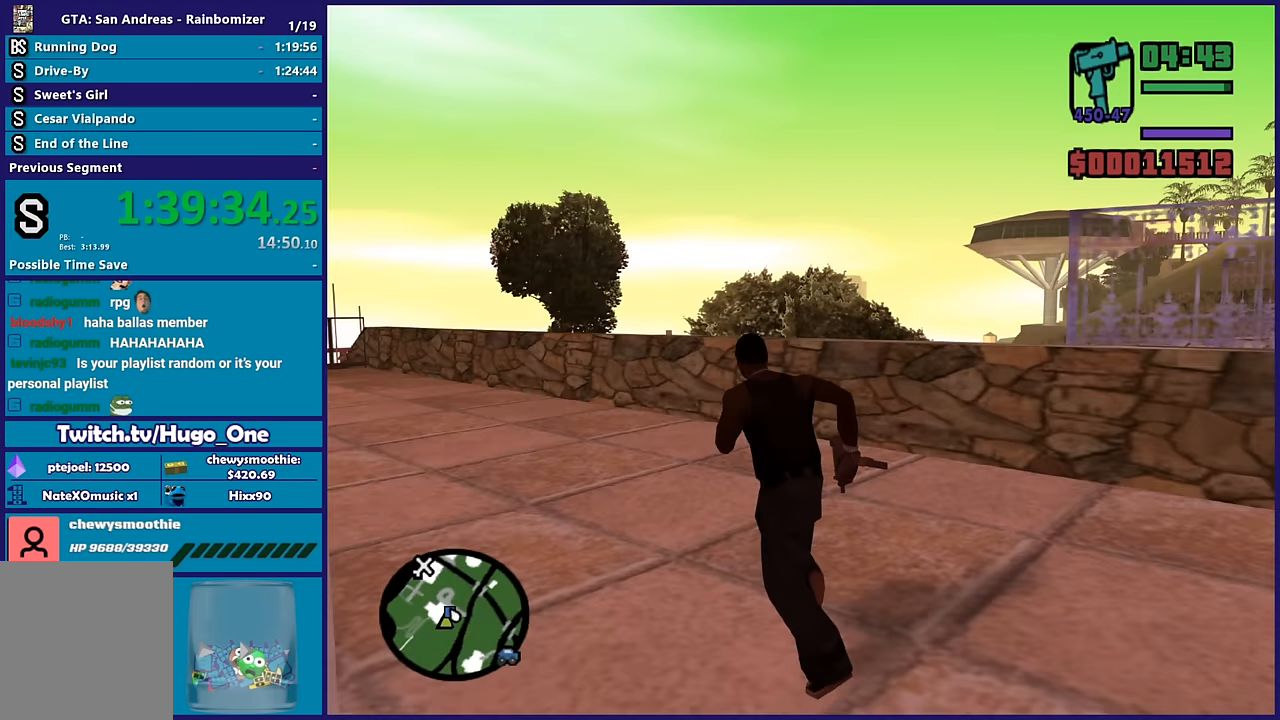
{"buttons": ["A"], "left_stick": "up", "right_stick": "center", "events": [[100, "A", "down"], [134, "A", "up"], [200, "left_stick", "up"], [217, "A", "down"], [350, "A", "up"], [417, "A", "down"]]}
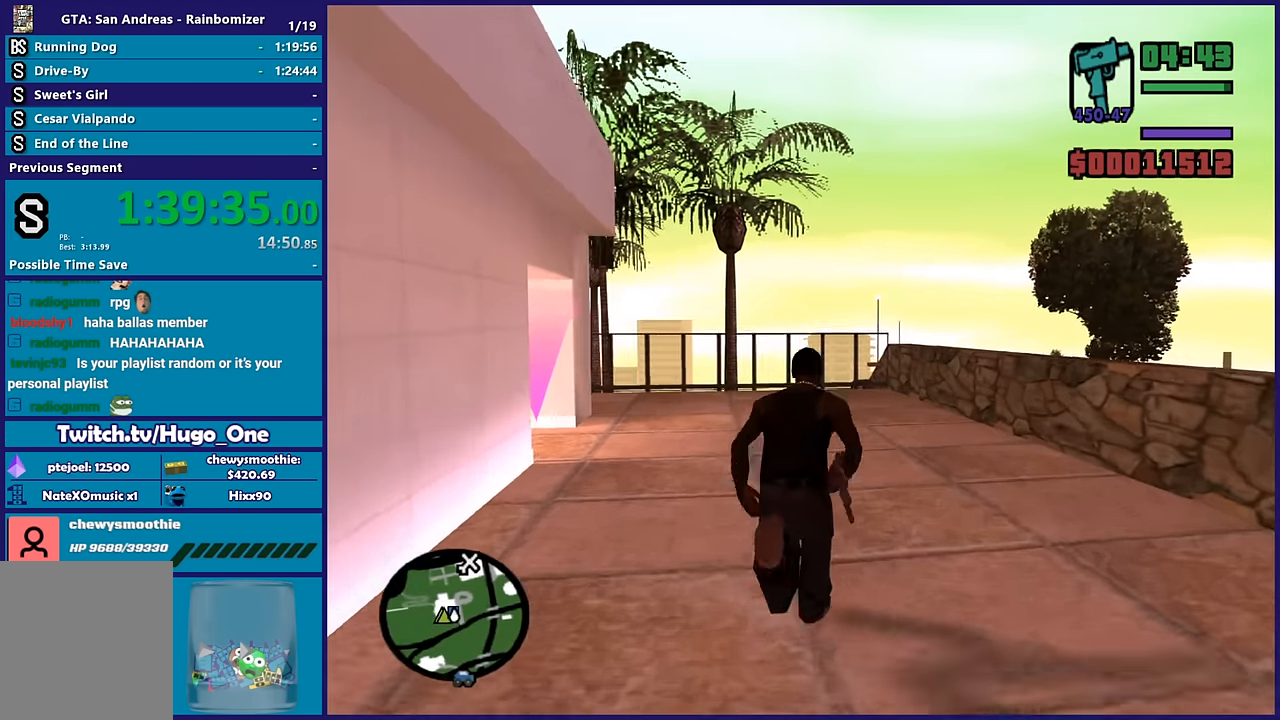
{"buttons": [], "left_stick": "up", "right_stick": "down-left", "events": [[50, "A", "up"], [67, "left_stick", "up-left"], [117, "A", "down"], [234, "A", "up"], [367, "right_stick", "down-left"], [434, "left_stick", "up"]]}
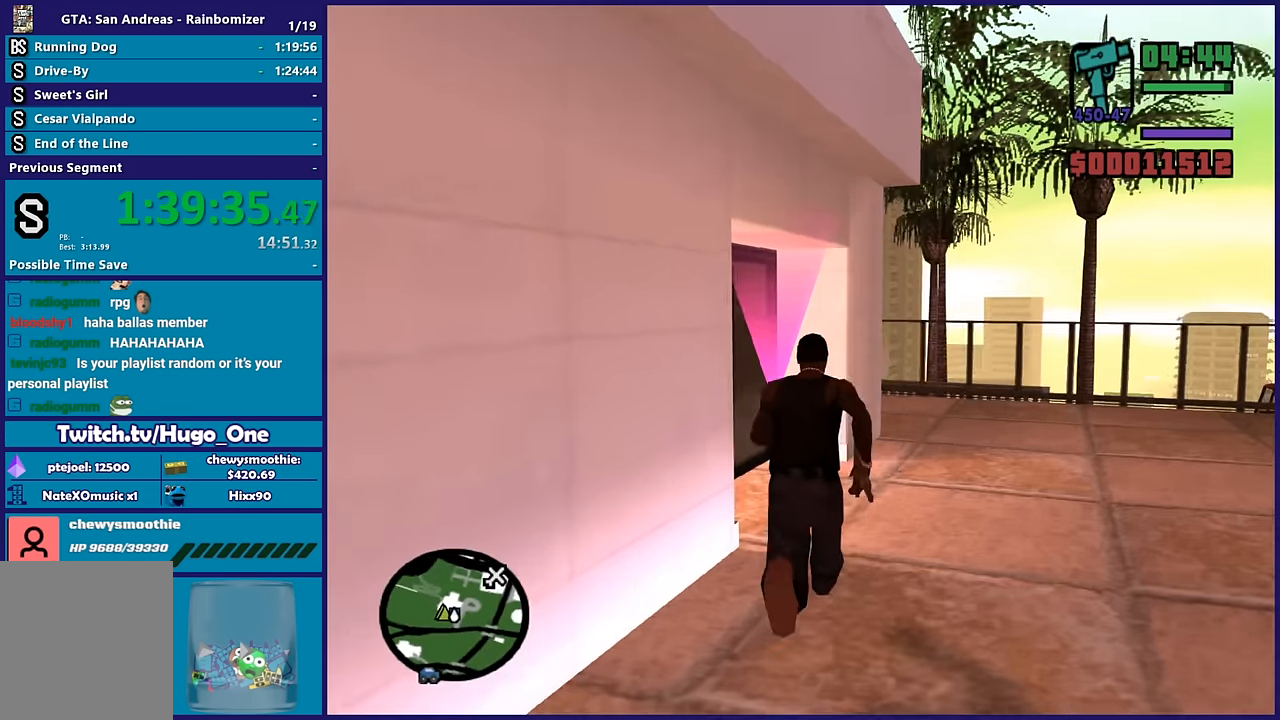
{"buttons": [], "left_stick": "center", "right_stick": "center", "events": [[50, "right_stick", "center"], [134, "A", "down"], [250, "A", "up"], [367, "A", "down"], [484, "A", "up"], [500, "left_stick", "center"]]}
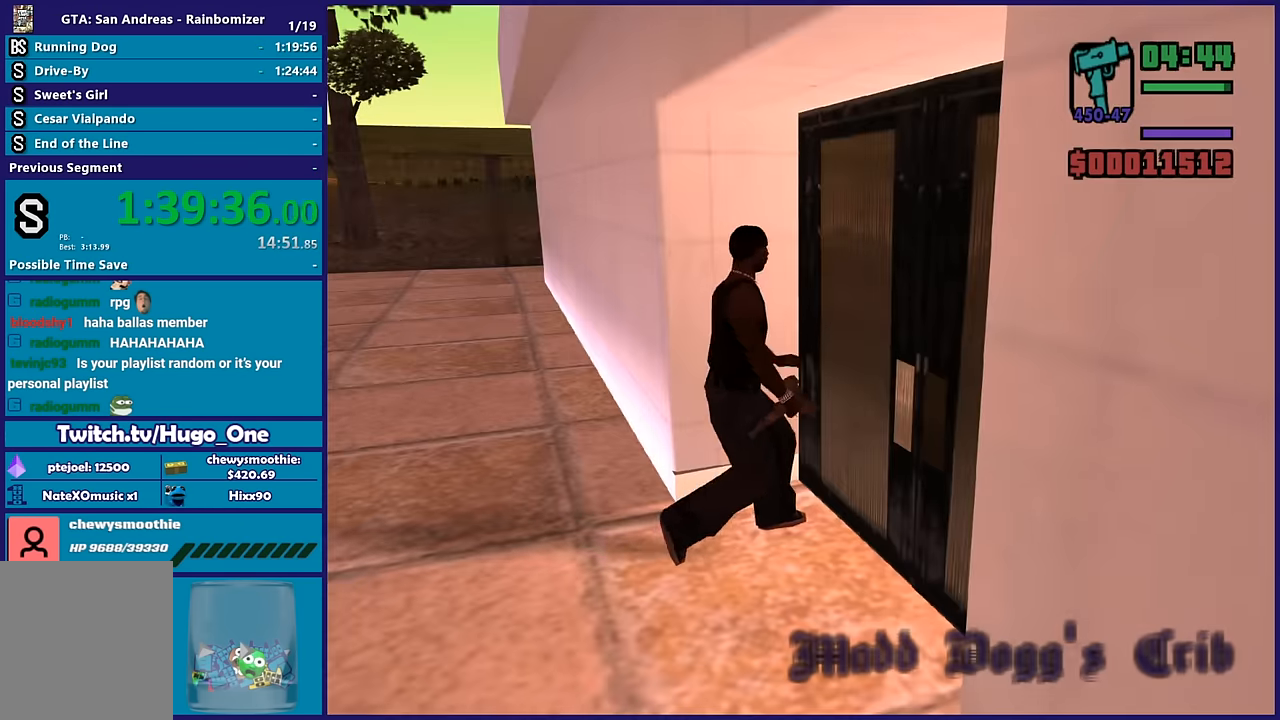
{"buttons": ["A"], "left_stick": "center", "right_stick": "center", "events": [[67, "A", "down"], [200, "A", "up"], [284, "A", "down"], [384, "A", "up"], [467, "A", "down"]]}
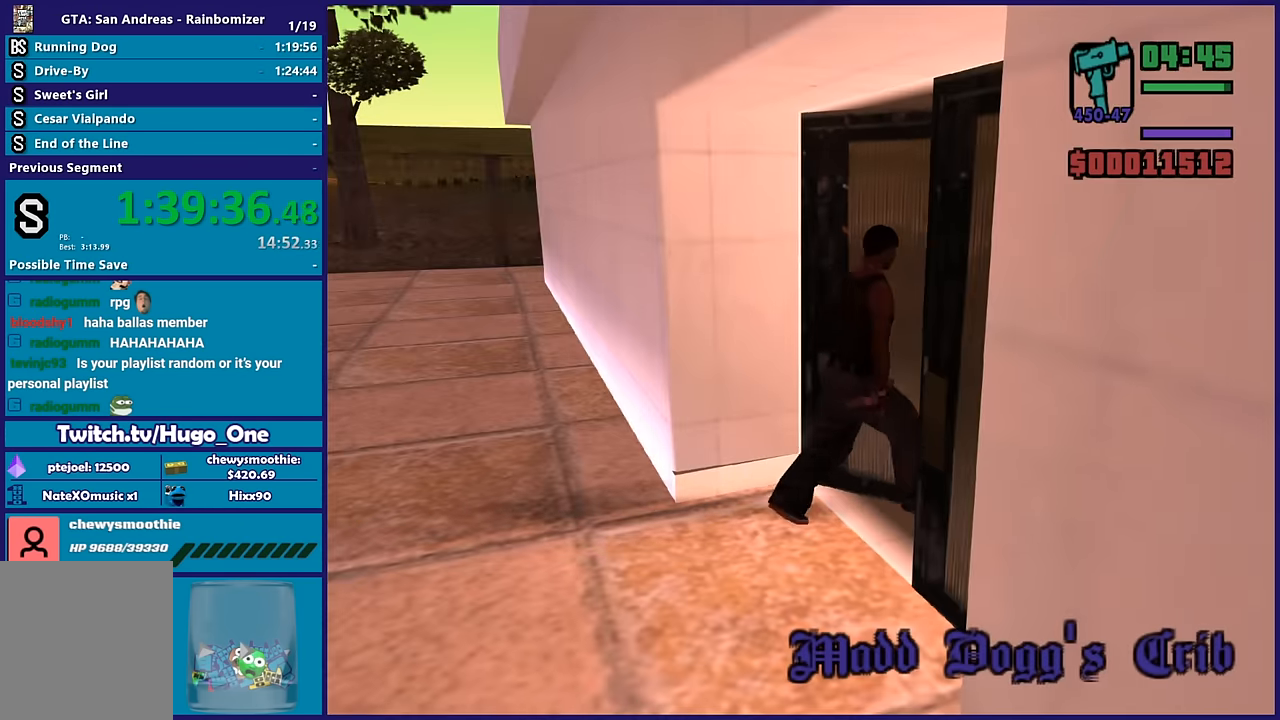
{"buttons": [], "left_stick": "center", "right_stick": "center", "events": [[100, "A", "up"], [167, "A", "down"], [284, "A", "up"], [400, "A", "down"], [500, "A", "up"]]}
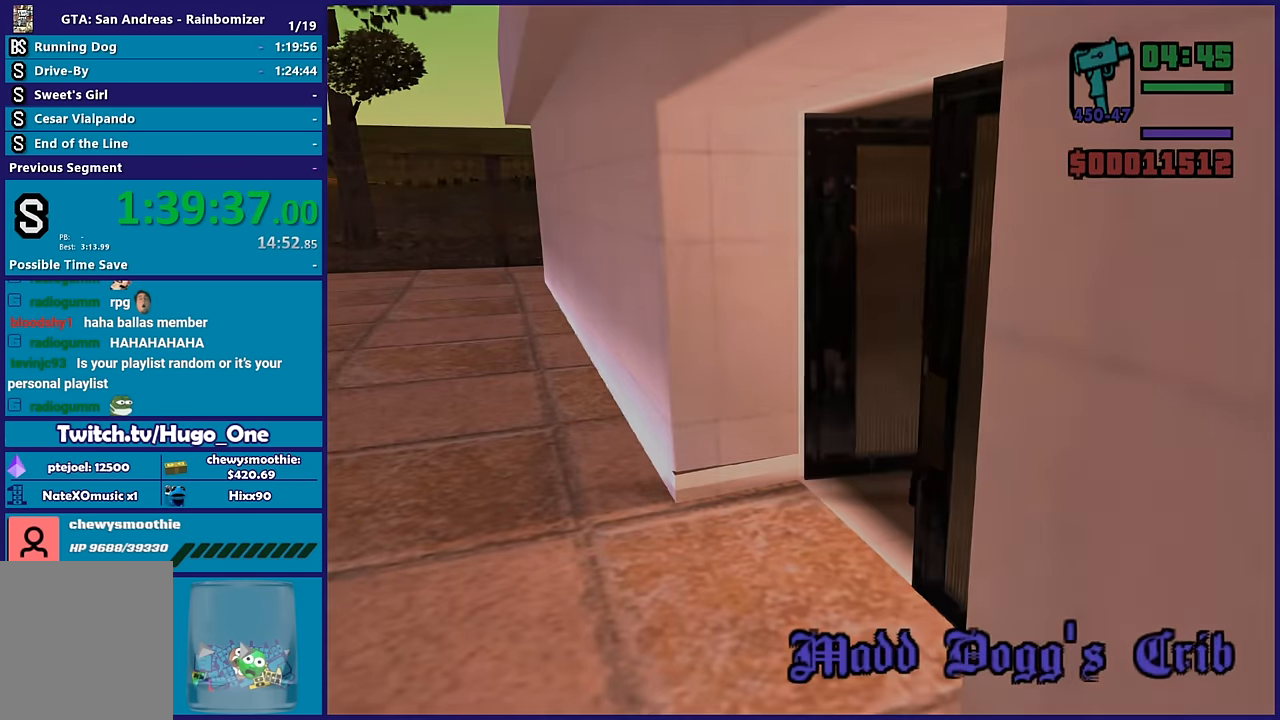
{"buttons": ["A"], "left_stick": "center", "right_stick": "center", "events": [[67, "A", "down"], [200, "A", "up"], [267, "A", "down"], [384, "A", "up"], [467, "A", "down"]]}
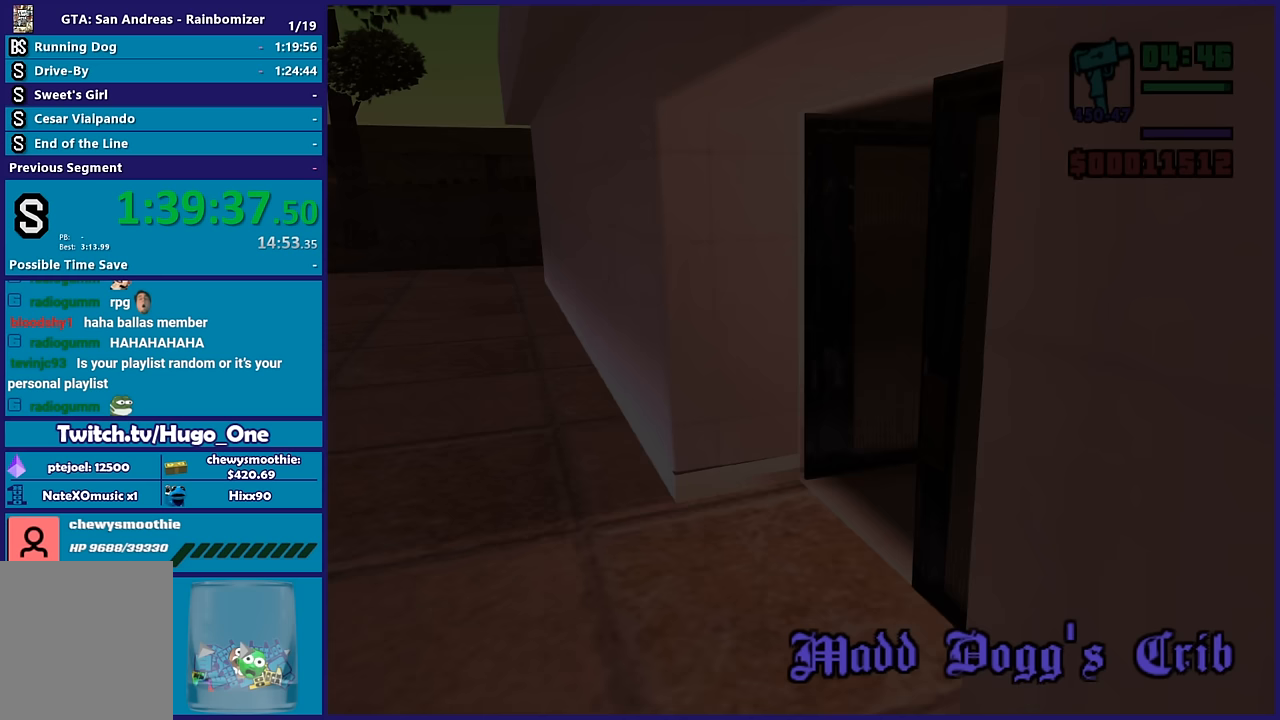
{"buttons": [], "left_stick": "center", "right_stick": "center", "events": [[67, "A", "up"], [167, "A", "down"], [250, "A", "up"], [350, "A", "down"], [433, "A", "up"]]}